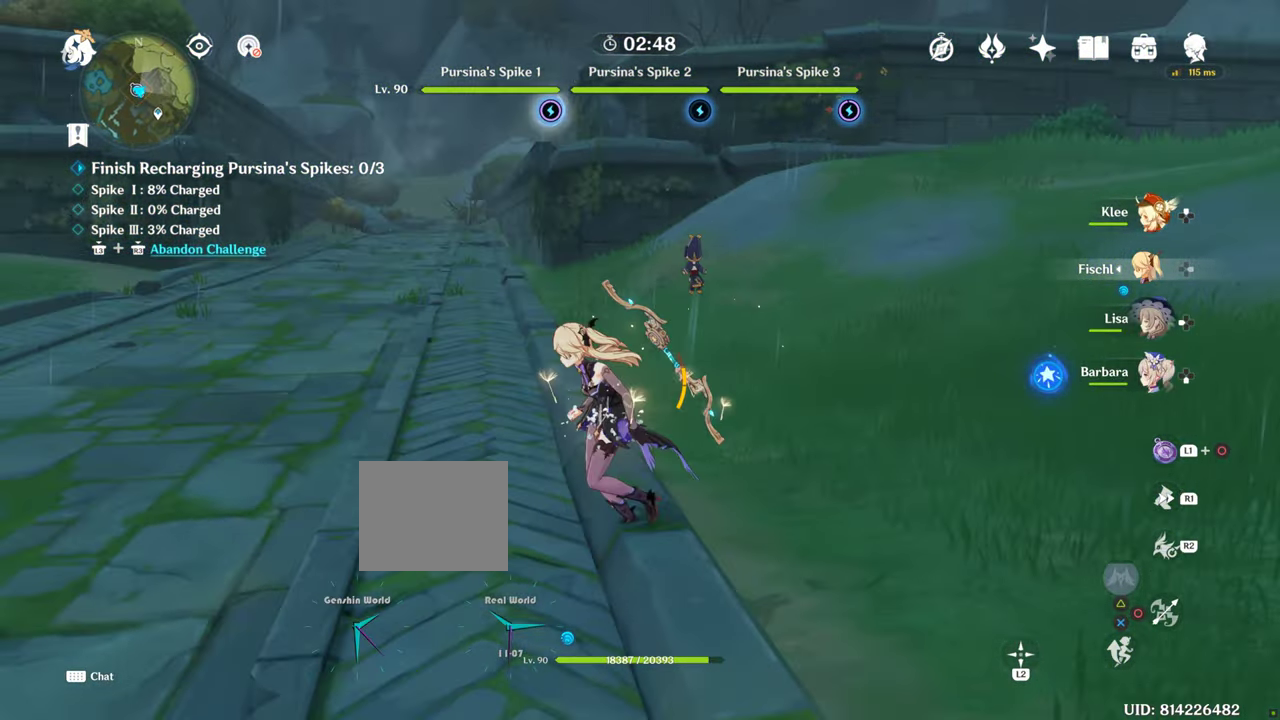
Gameplay with a controller (PlayStation layout); each line is a JSON object with the inputs held at the frame after it. "events" lists button and stick changes between this image and that frame as [ms after this image, input, new state], when the widget could be followed in between. Not read: L3 R3.
{"buttons": [], "left_stick": "up-left", "right_stick": "left", "events": [[250, "left_stick", "left"], [434, "left_stick", "up-left"]]}
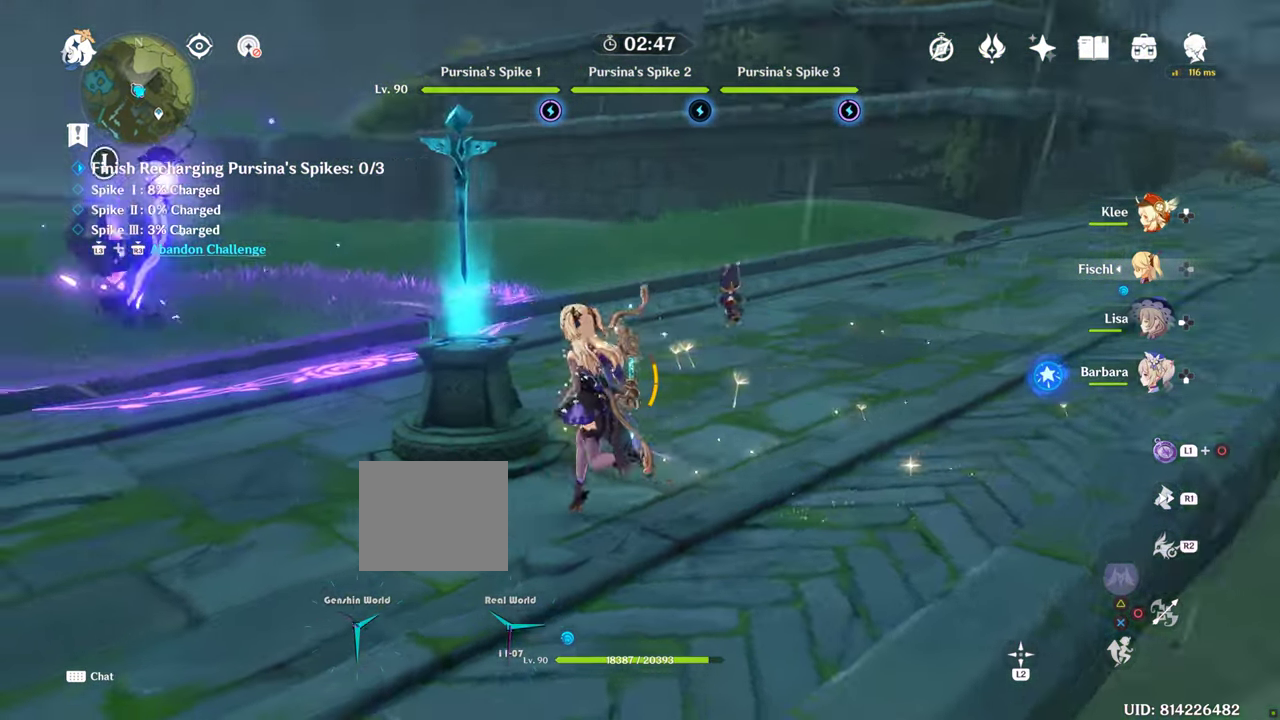
{"buttons": [], "left_stick": "left", "right_stick": "left", "events": [[350, "left_stick", "left"]]}
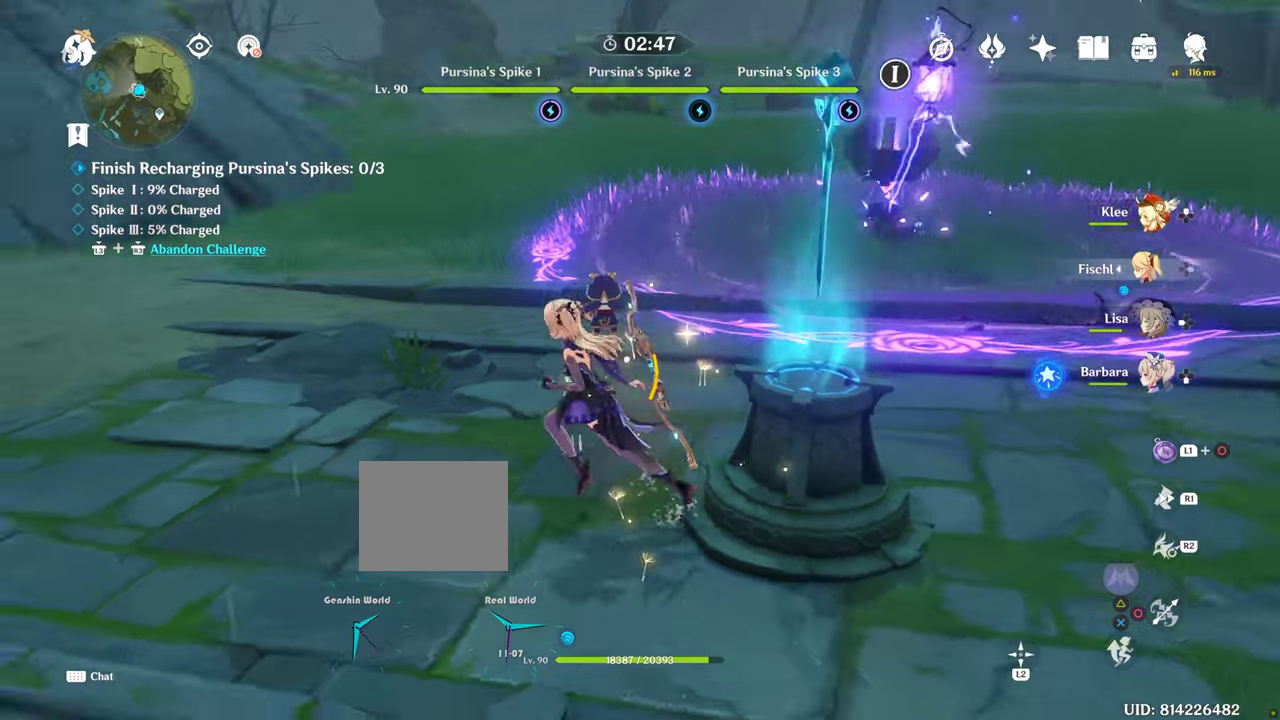
{"buttons": [], "left_stick": "up-left", "right_stick": "left", "events": [[183, "right_stick", "center"], [300, "left_stick", "up-left"], [383, "right_stick", "left"]]}
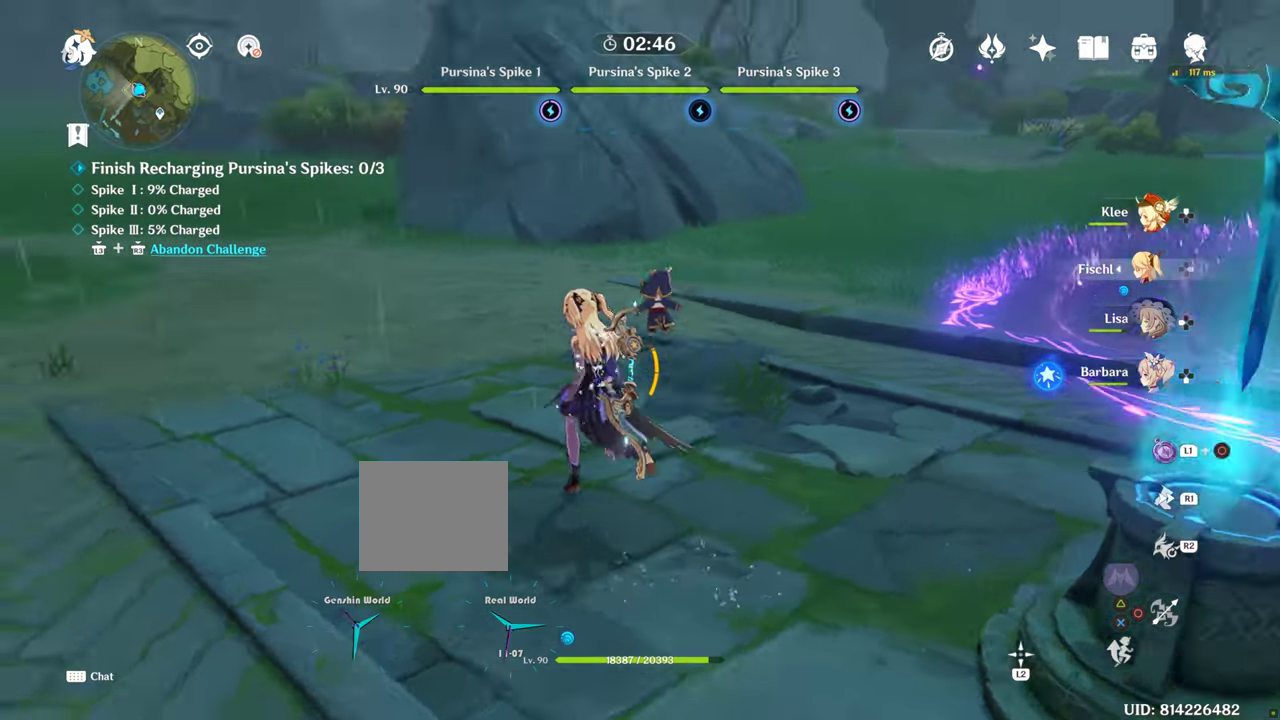
{"buttons": [], "left_stick": "up-left", "right_stick": "left", "events": [[200, "right_stick", "center"], [366, "left_stick", "center"], [400, "right_stick", "left"], [466, "left_stick", "up-left"]]}
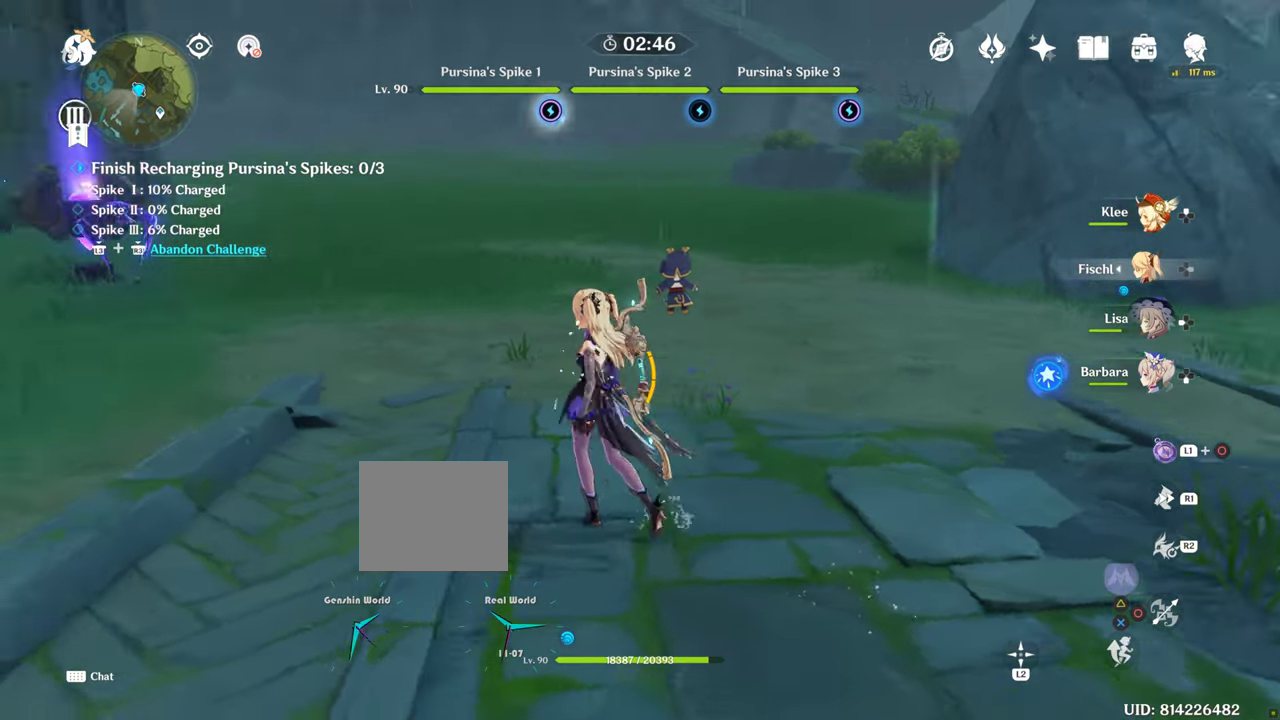
{"buttons": [], "left_stick": "center", "right_stick": "center", "events": [[383, "right_stick", "center"], [500, "left_stick", "center"]]}
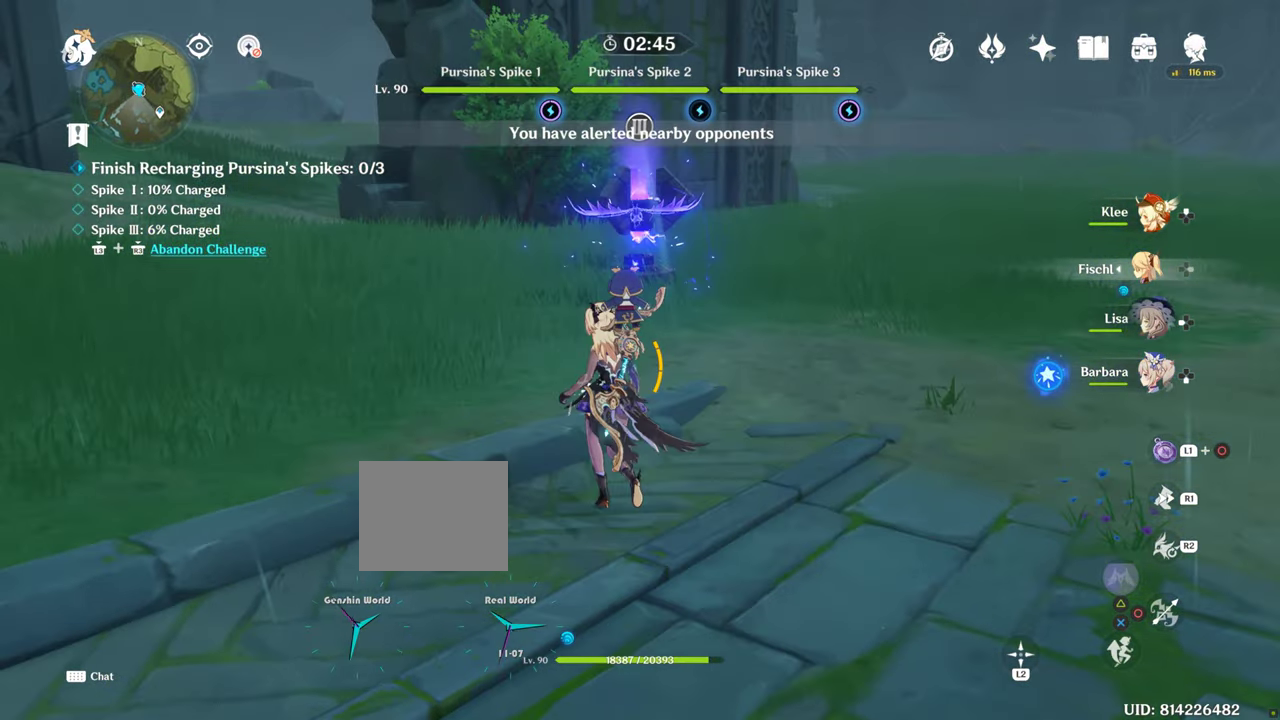
{"buttons": [], "left_stick": "up-left", "right_stick": "center", "events": [[66, "right_stick", "left"], [183, "left_stick", "up-left"], [400, "right_stick", "center"]]}
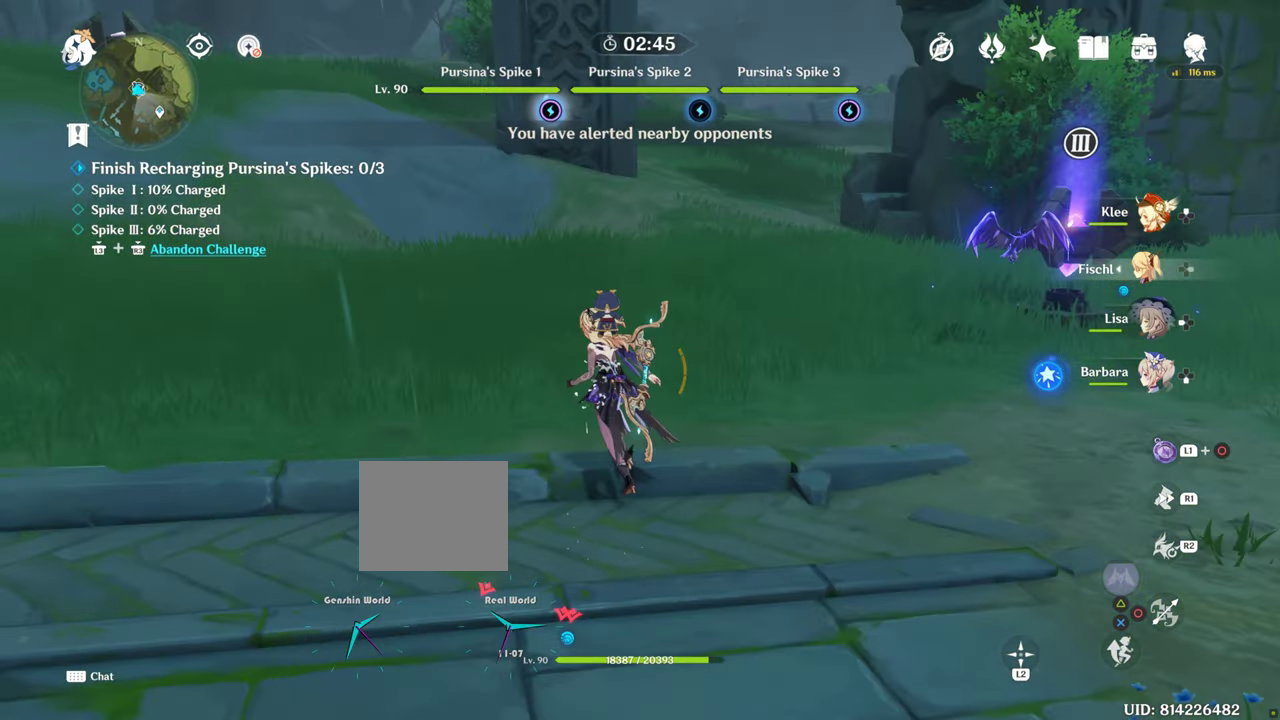
{"buttons": [], "left_stick": "center", "right_stick": "left", "events": [[166, "left_stick", "center"], [166, "right_stick", "left"]]}
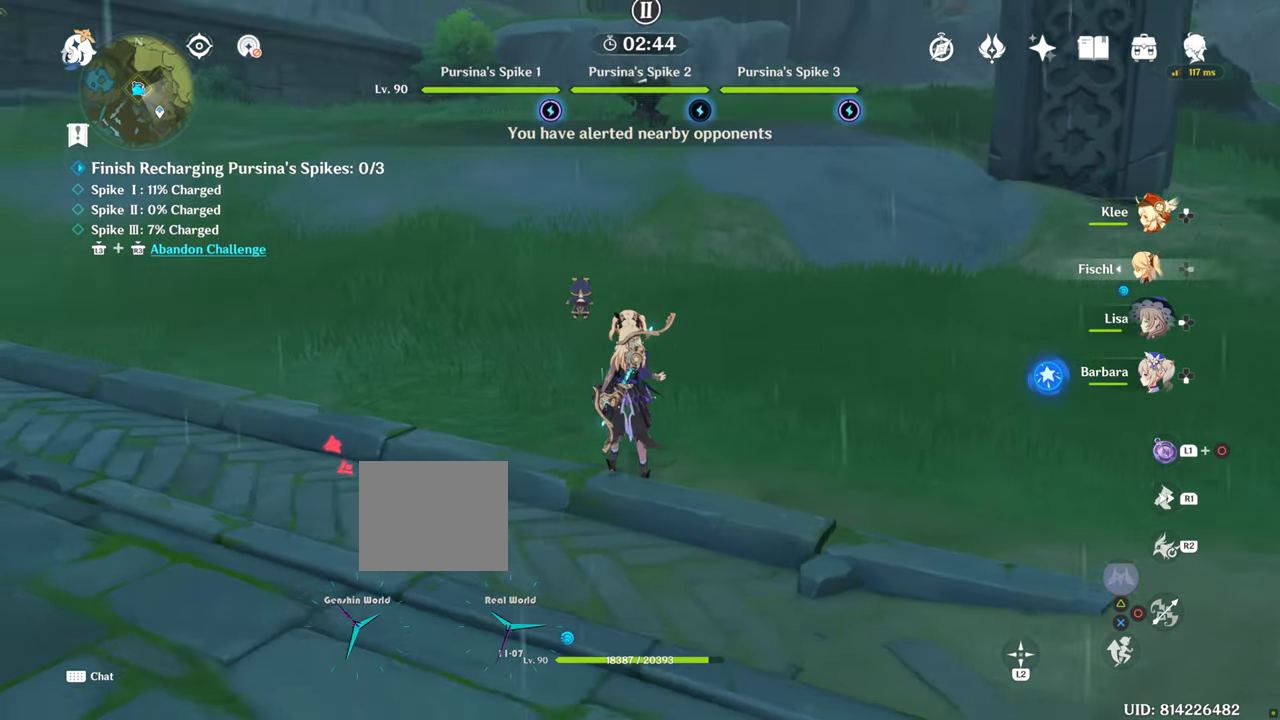
{"buttons": ["R1"], "left_stick": "up", "right_stick": "center", "events": [[33, "right_stick", "center"], [400, "left_stick", "up"], [483, "R1", "down"]]}